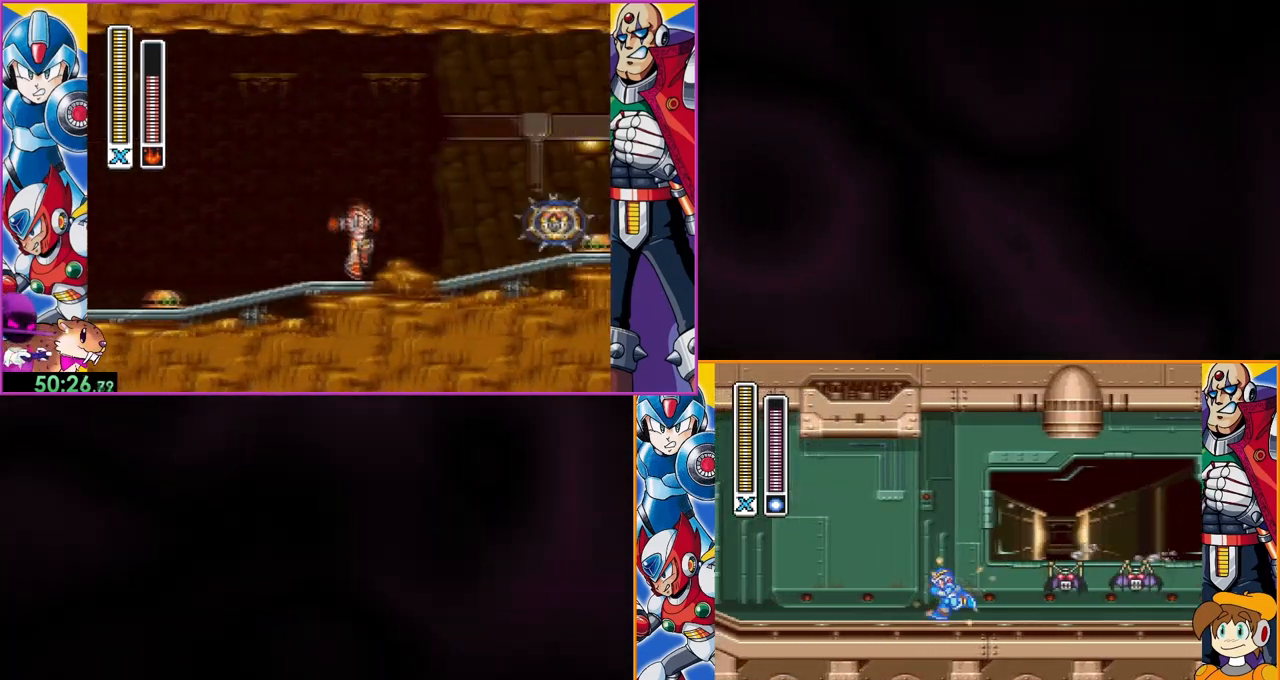
Gameplay with a controller (Nintendo layout); each line is a JSON object with the inputs held at the frame after it. "events" lists button and stick changes between this image and that frame as [ms after this image, input, new state], when the widget could be followed in between. Not read: DPAD_RIGHT L3 R3.
{"buttons": ["Y"], "events": [[67, "DPAD_LEFT", "up"], [200, "DPAD_LEFT", "down"], [400, "DPAD_LEFT", "up"]]}
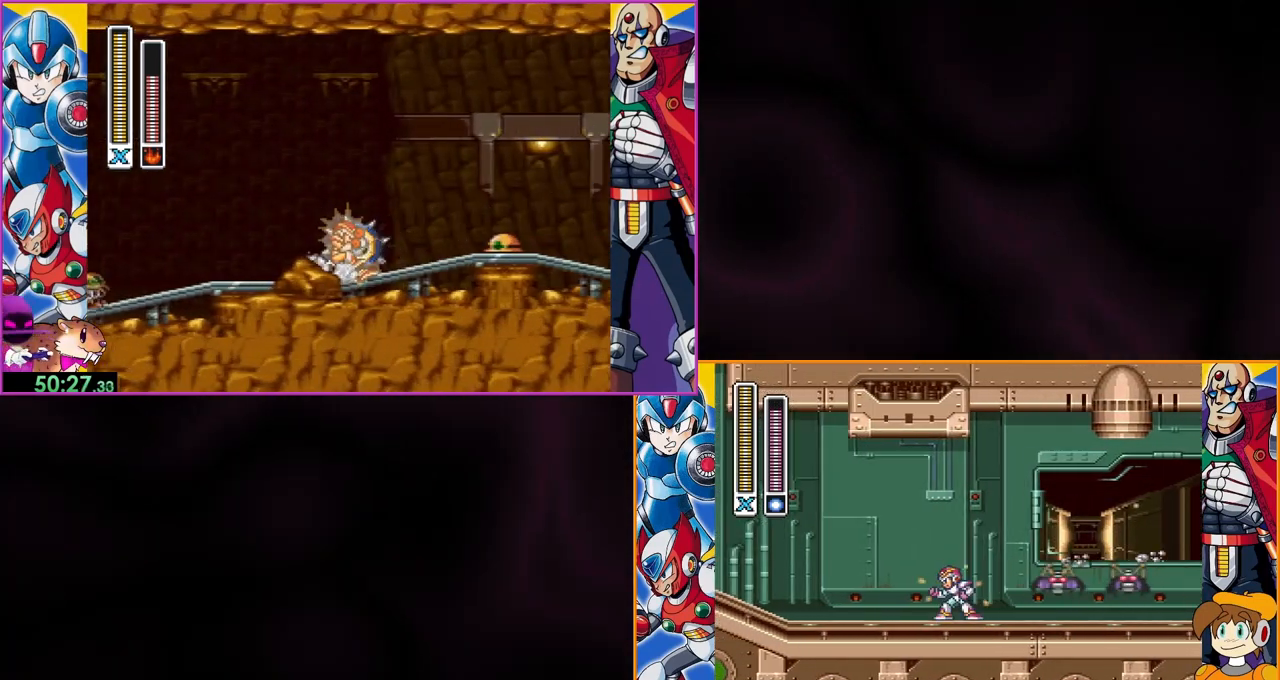
{"buttons": [], "events": [[33, "DPAD_LEFT", "down"], [167, "DPAD_LEFT", "up"], [300, "Y", "up"]]}
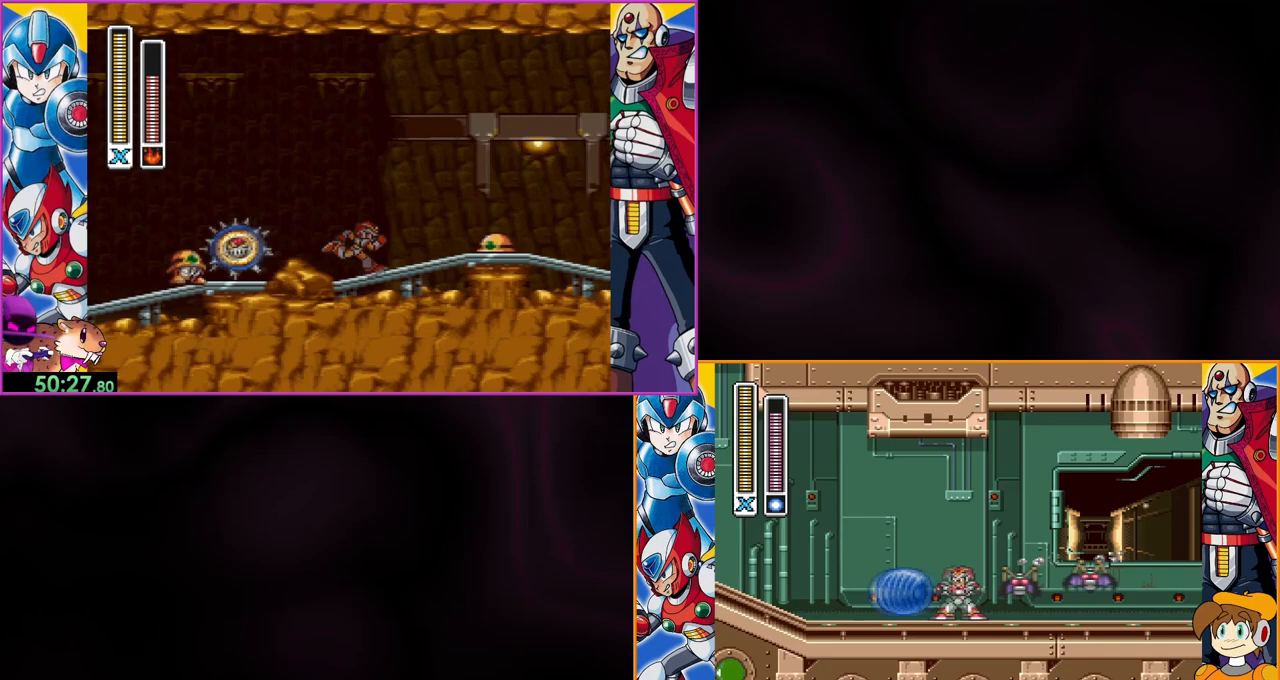
{"buttons": ["Y"], "events": [[367, "Y", "down"]]}
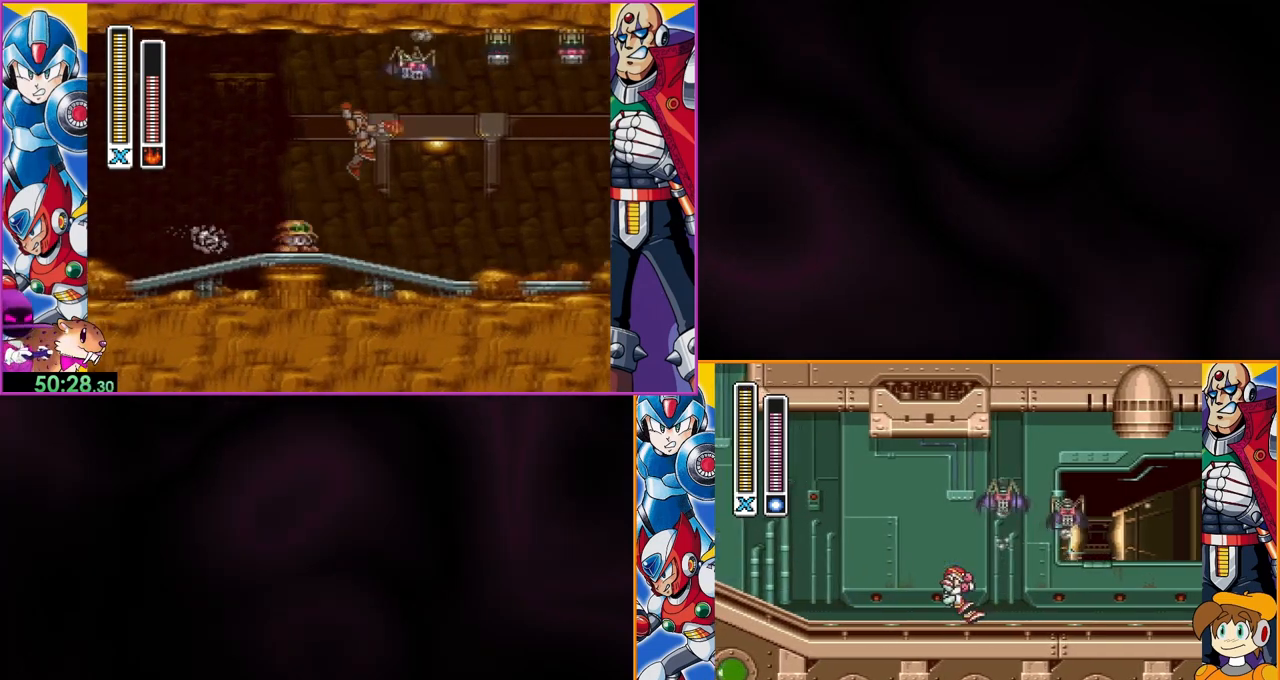
{"buttons": ["Y"], "events": []}
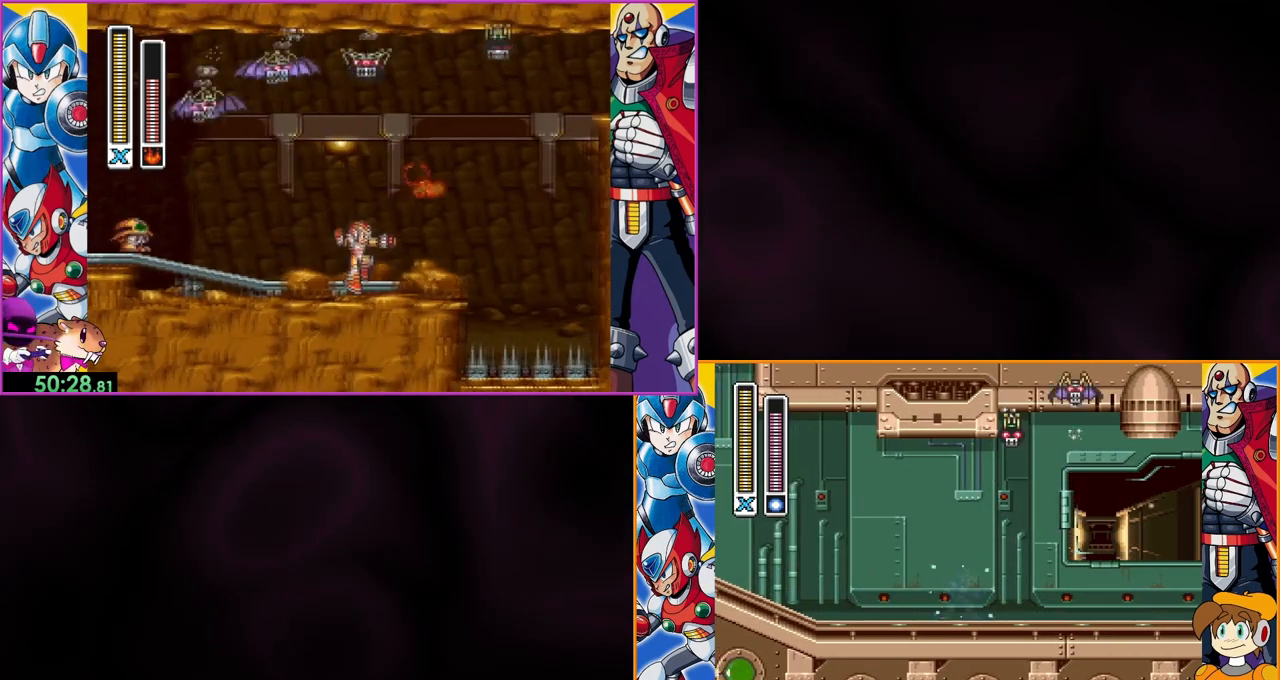
{"buttons": ["Y"], "events": []}
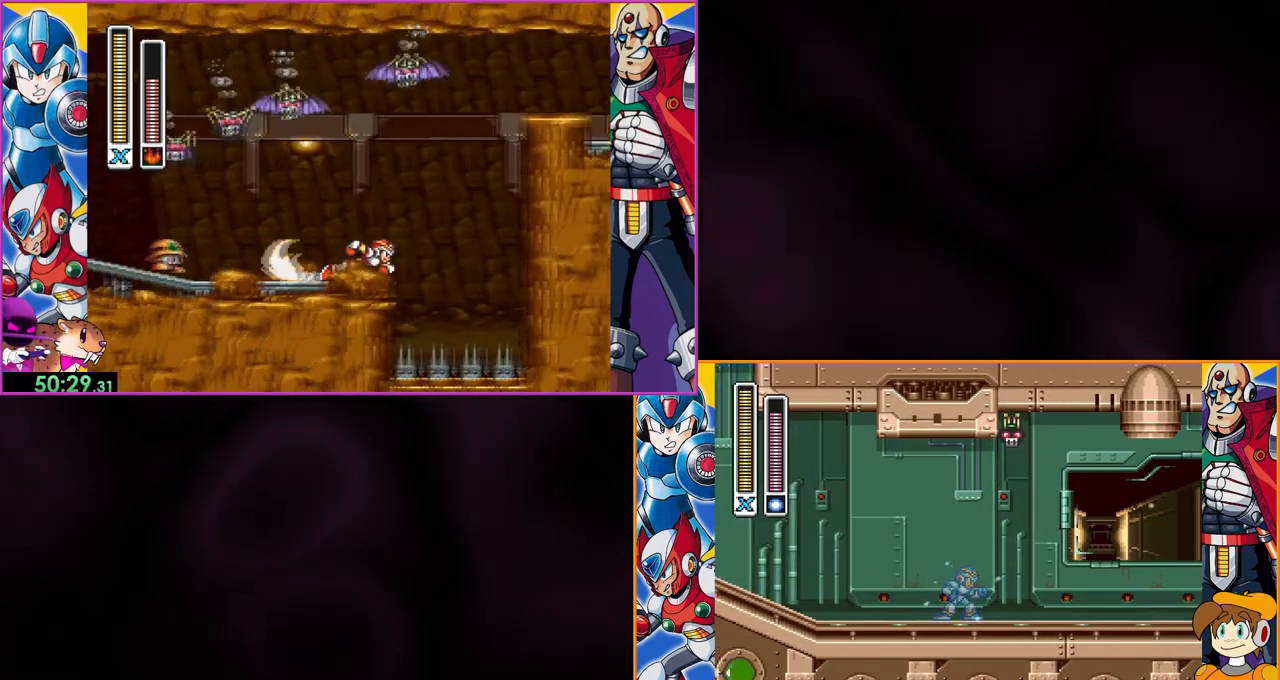
{"buttons": ["Y"], "events": []}
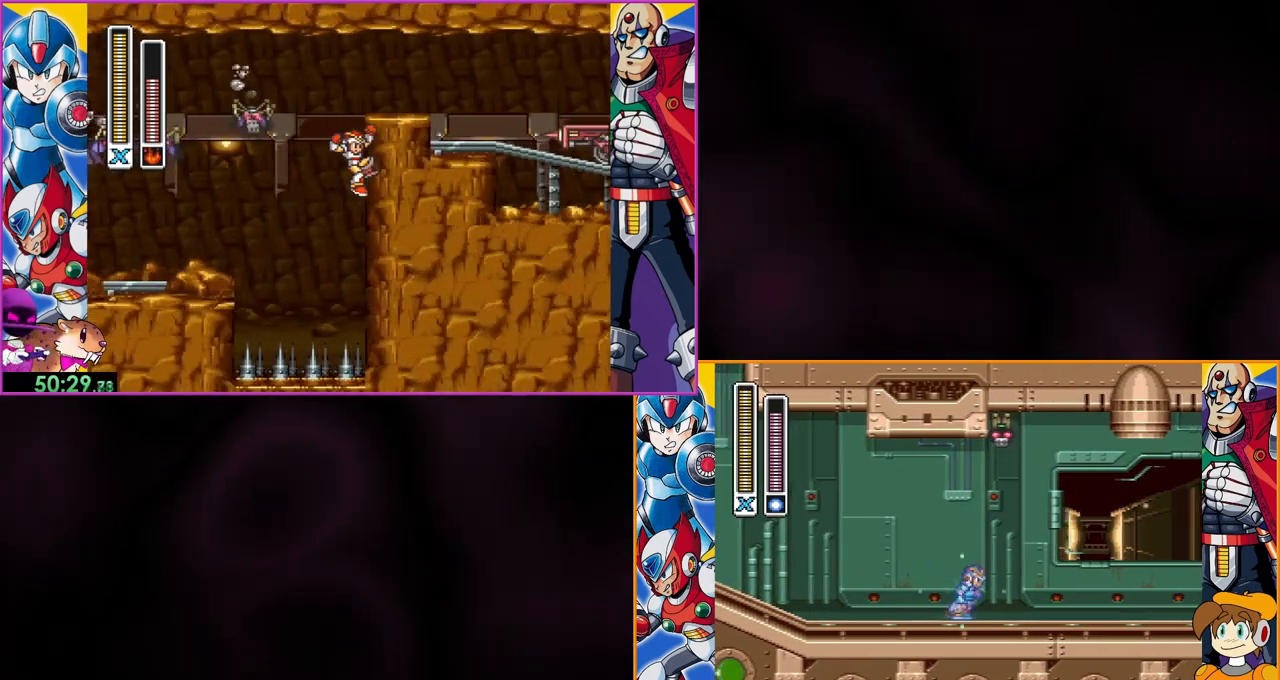
{"buttons": ["Y"], "events": []}
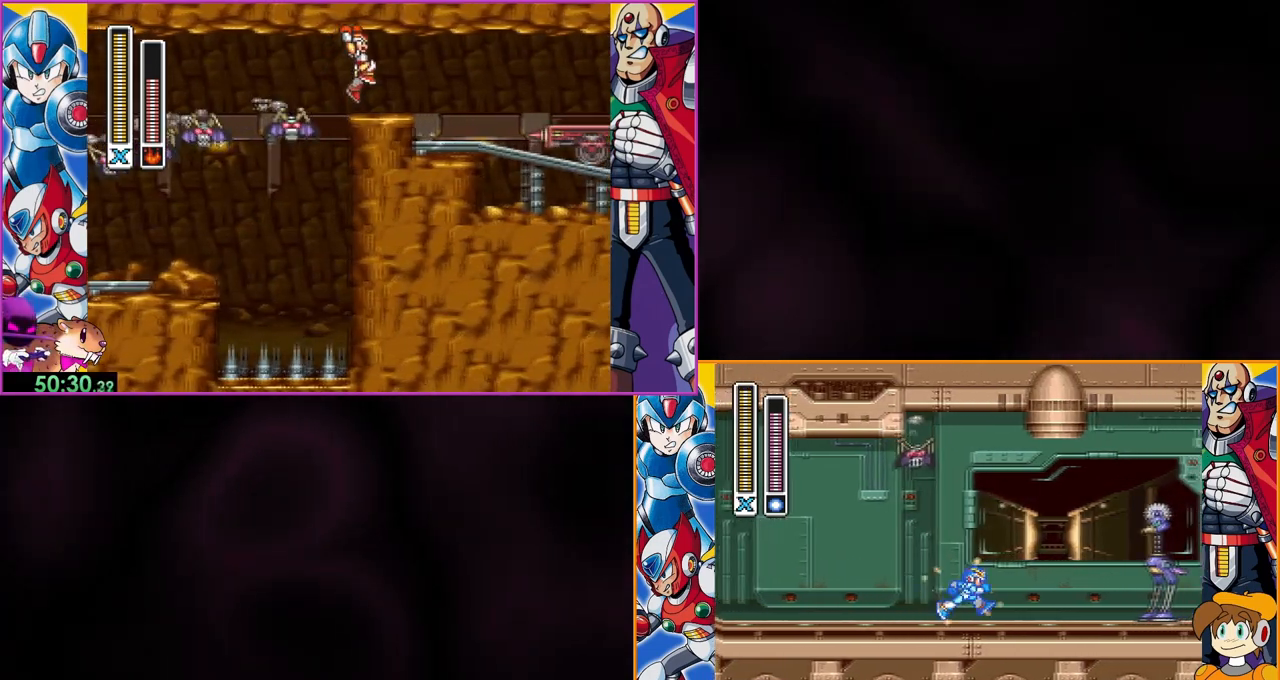
{"buttons": ["Y"], "events": []}
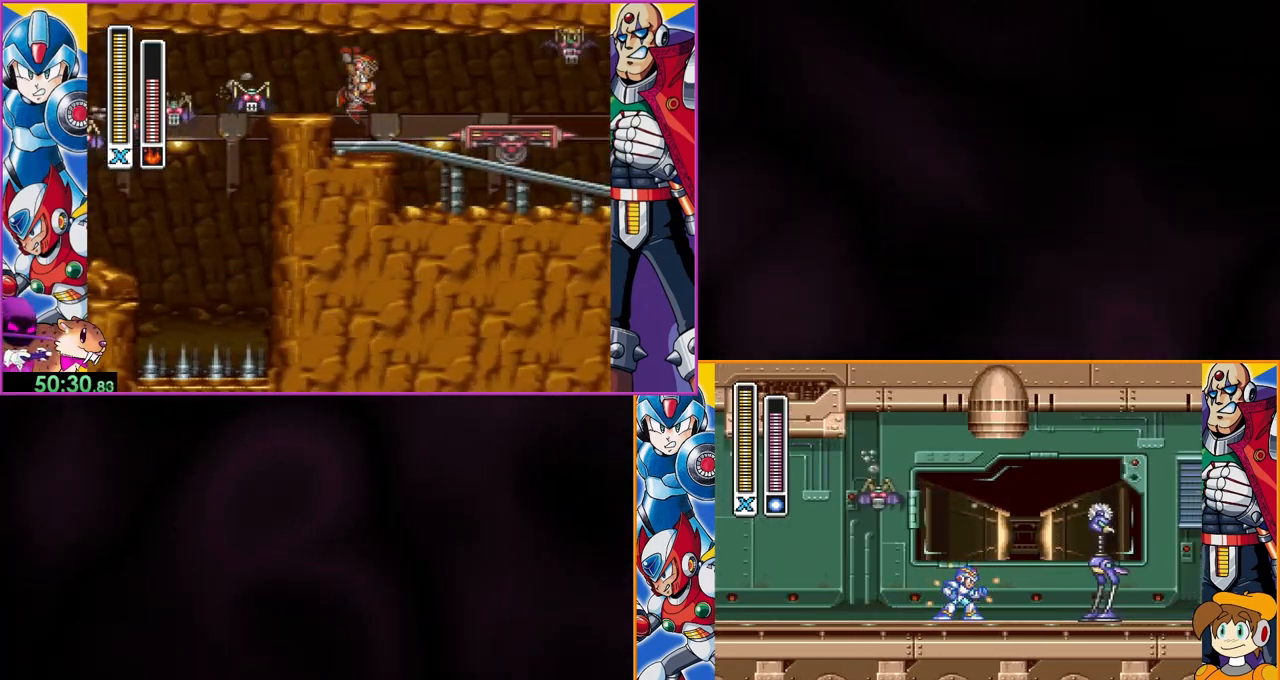
{"buttons": ["Y", "DPAD_LEFT"], "events": [[100, "DPAD_LEFT", "down"]]}
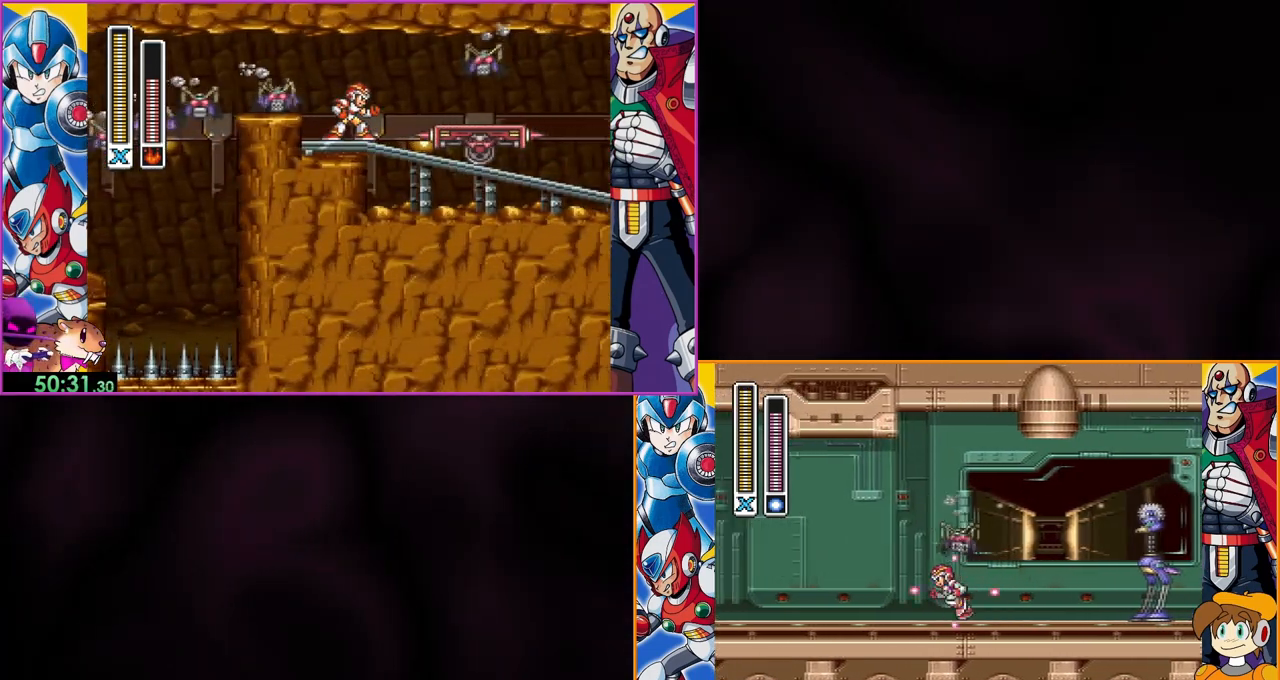
{"buttons": ["Y", "DPAD_LEFT"], "events": []}
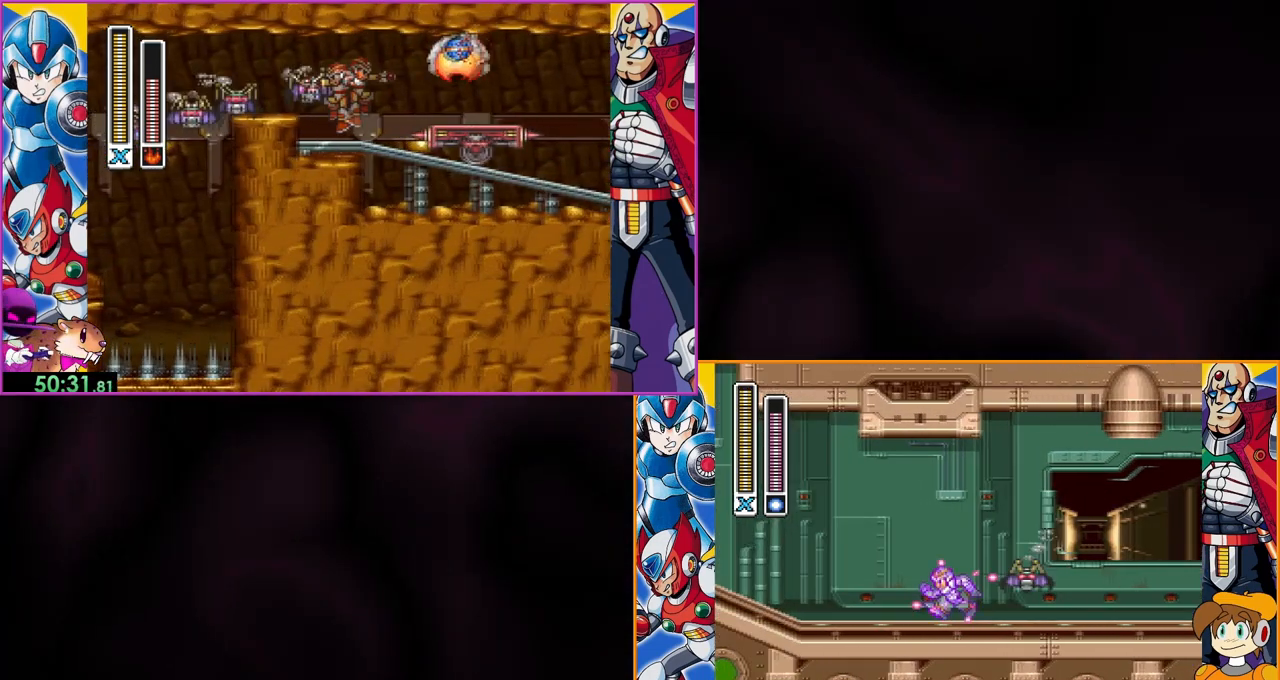
{"buttons": [], "events": [[33, "DPAD_LEFT", "up"], [33, "Y", "up"]]}
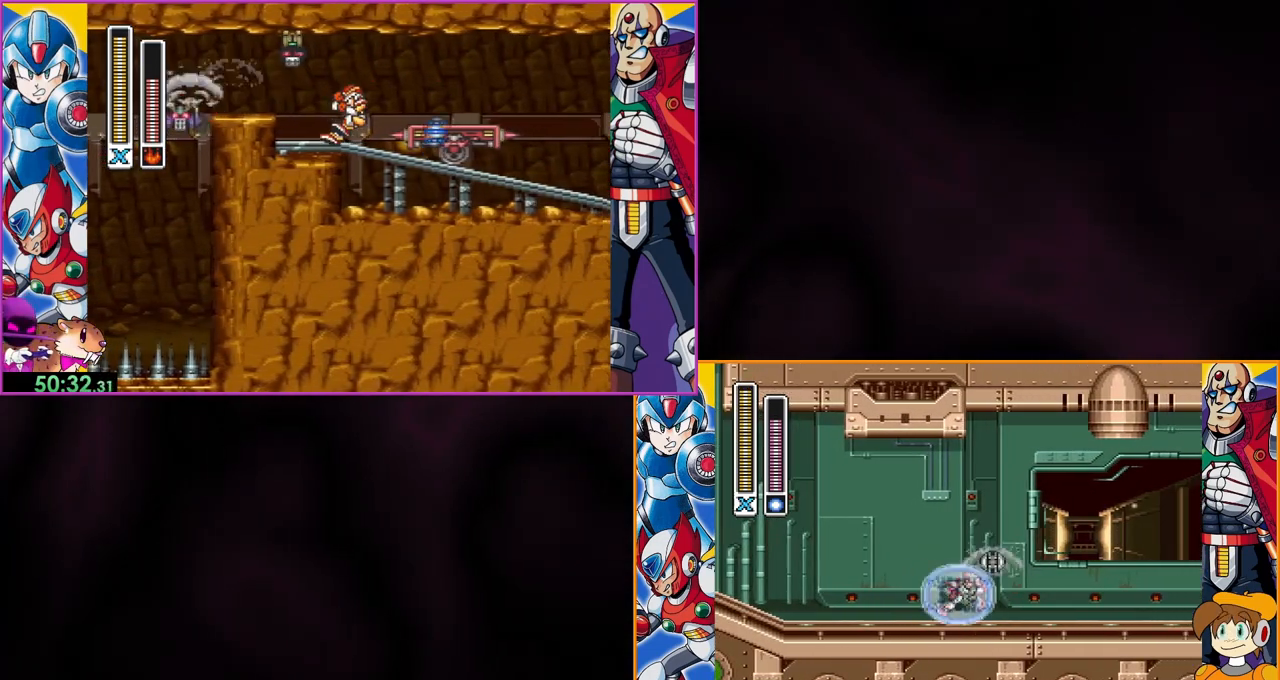
{"buttons": [], "events": []}
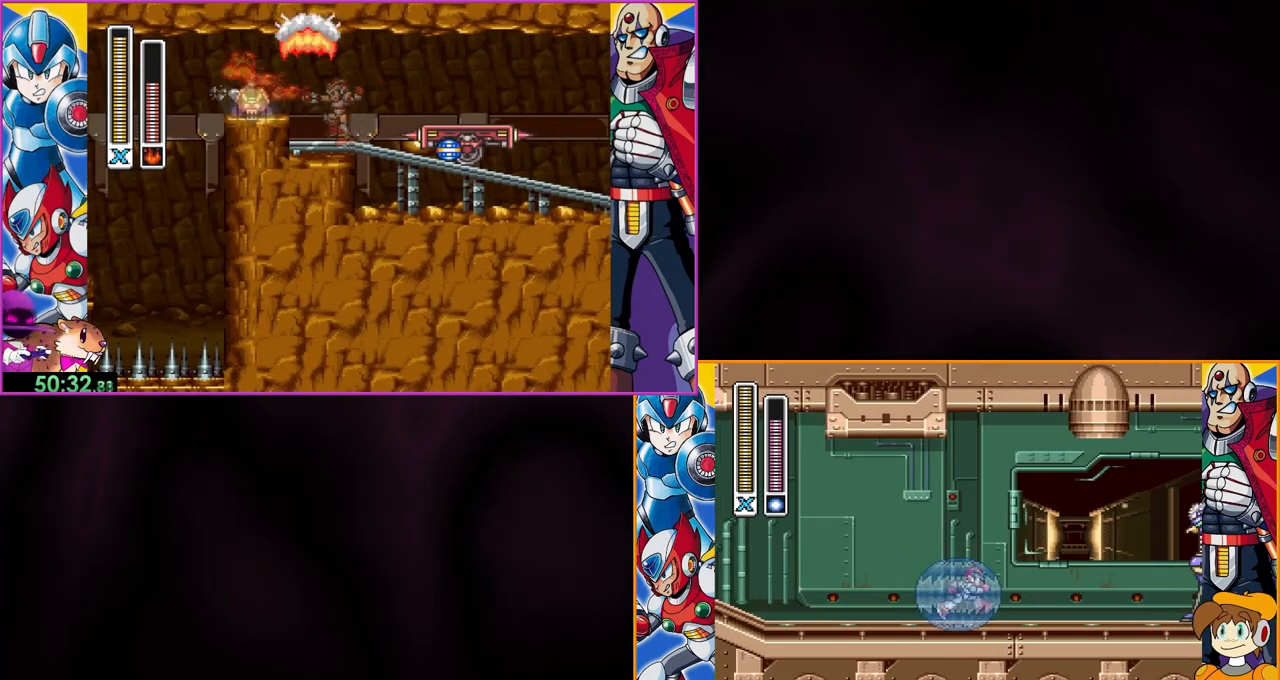
{"buttons": ["B", "DPAD_LEFT"], "events": [[67, "DPAD_LEFT", "down"], [333, "B", "down"]]}
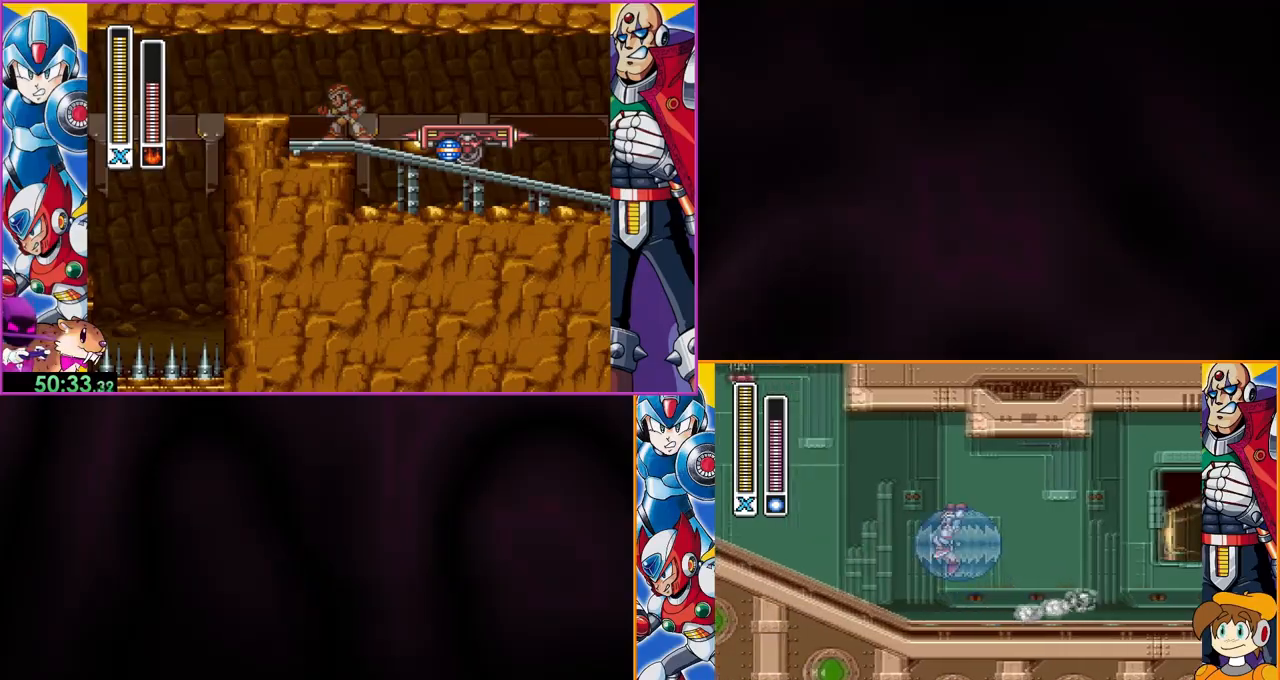
{"buttons": ["DPAD_LEFT"], "events": [[333, "B", "up"]]}
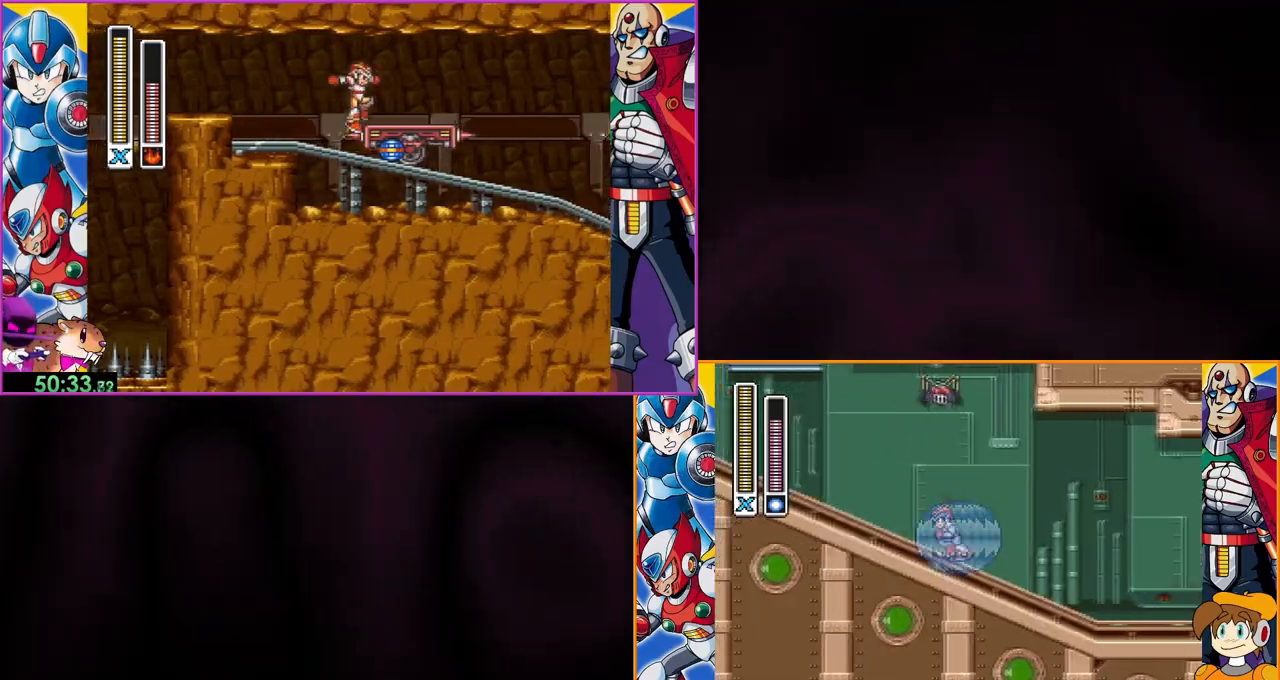
{"buttons": ["B"], "events": [[200, "DPAD_LEFT", "up"], [367, "B", "down"]]}
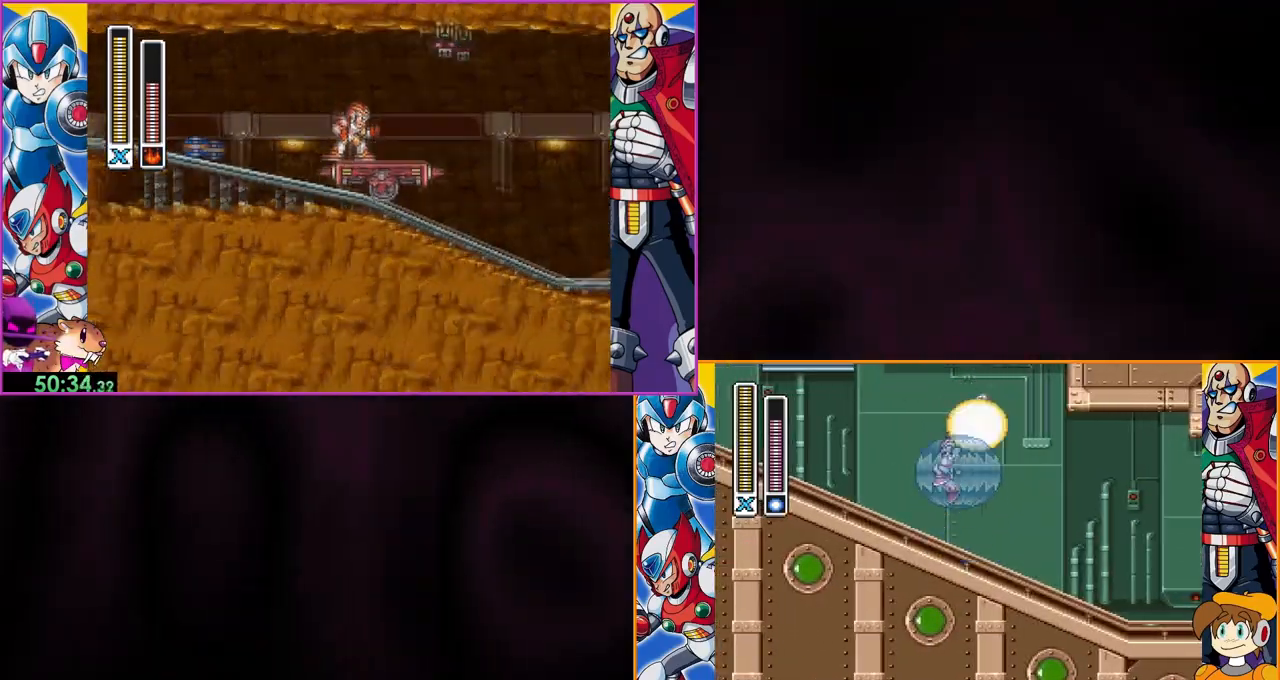
{"buttons": ["DPAD_LEFT"], "events": [[333, "B", "up"], [433, "DPAD_LEFT", "down"]]}
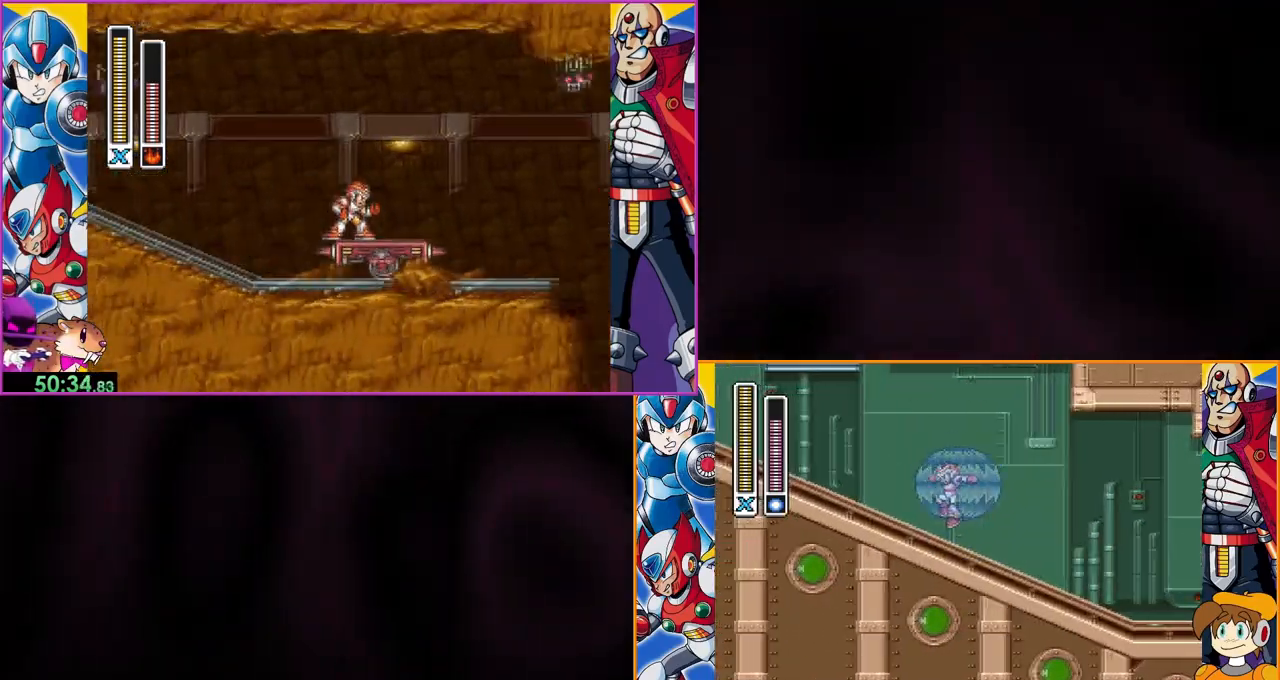
{"buttons": ["DPAD_LEFT"], "events": []}
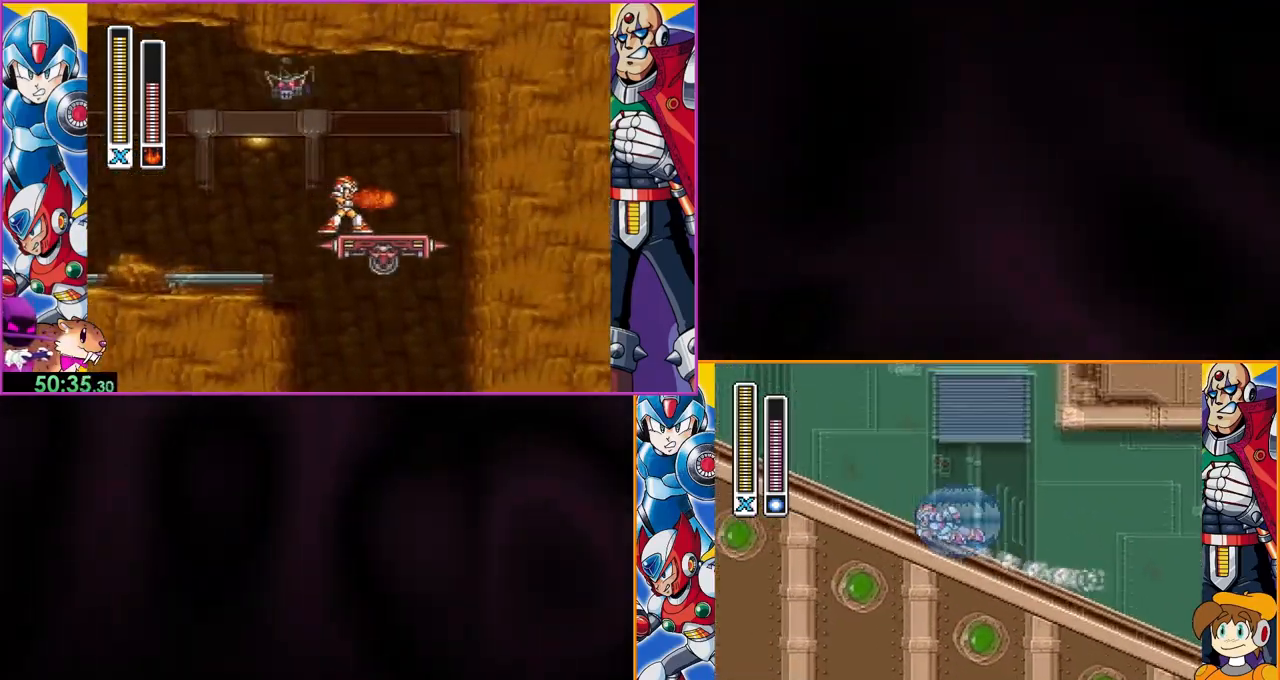
{"buttons": [], "events": [[500, "DPAD_LEFT", "up"]]}
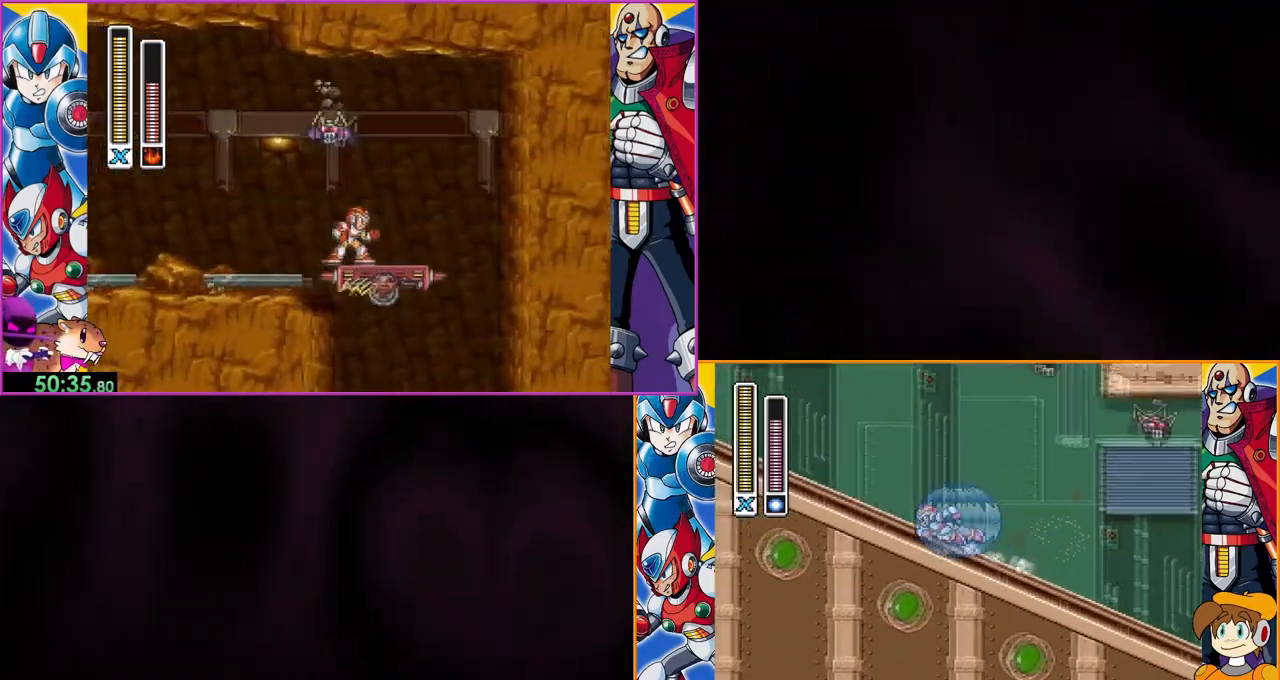
{"buttons": ["B"]}
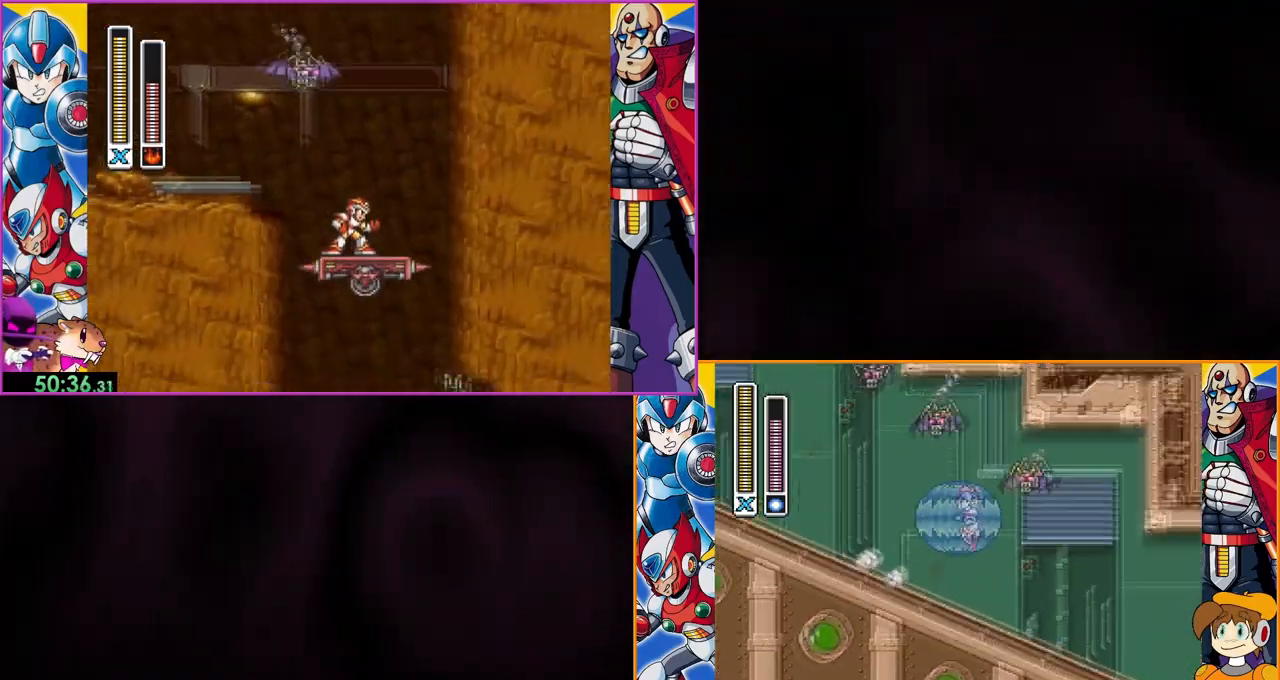
{"buttons": ["B", "DPAD_LEFT"], "events": [[100, "DPAD_LEFT", "down"]]}
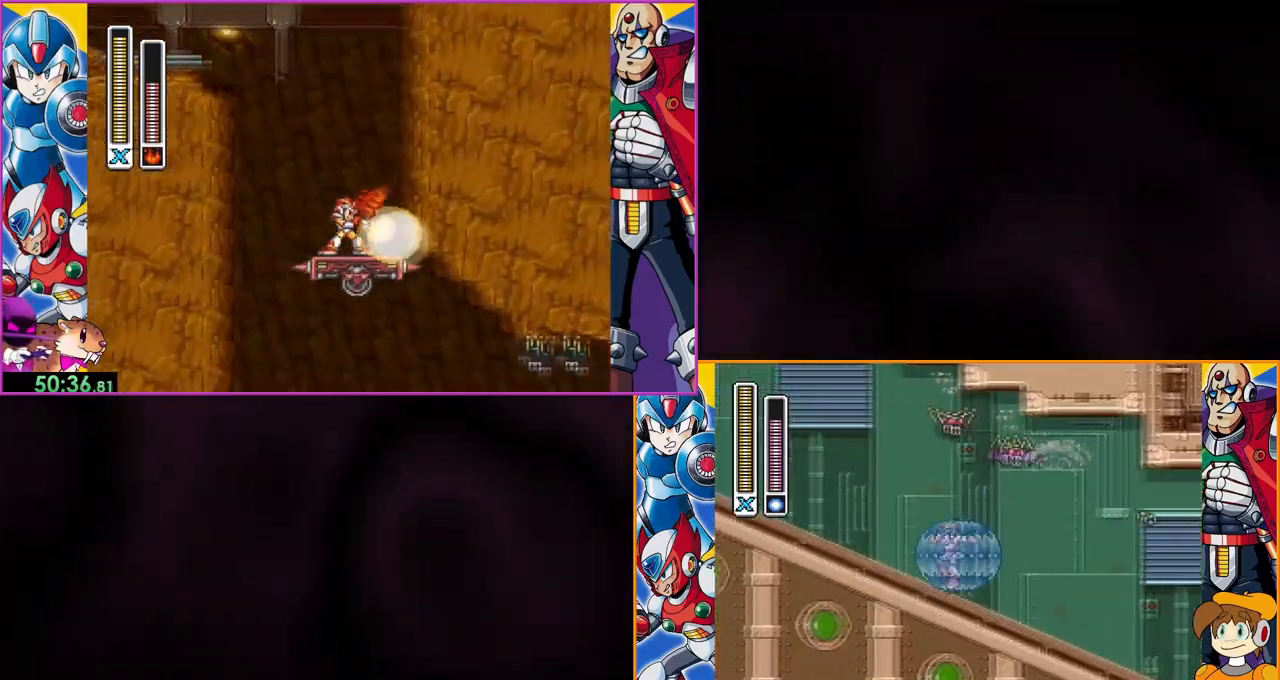
{"buttons": ["B", "DPAD_LEFT"], "events": [[33, "B", "up"], [33, "DPAD_LEFT", "up"], [267, "B", "down"], [467, "DPAD_LEFT", "down"]]}
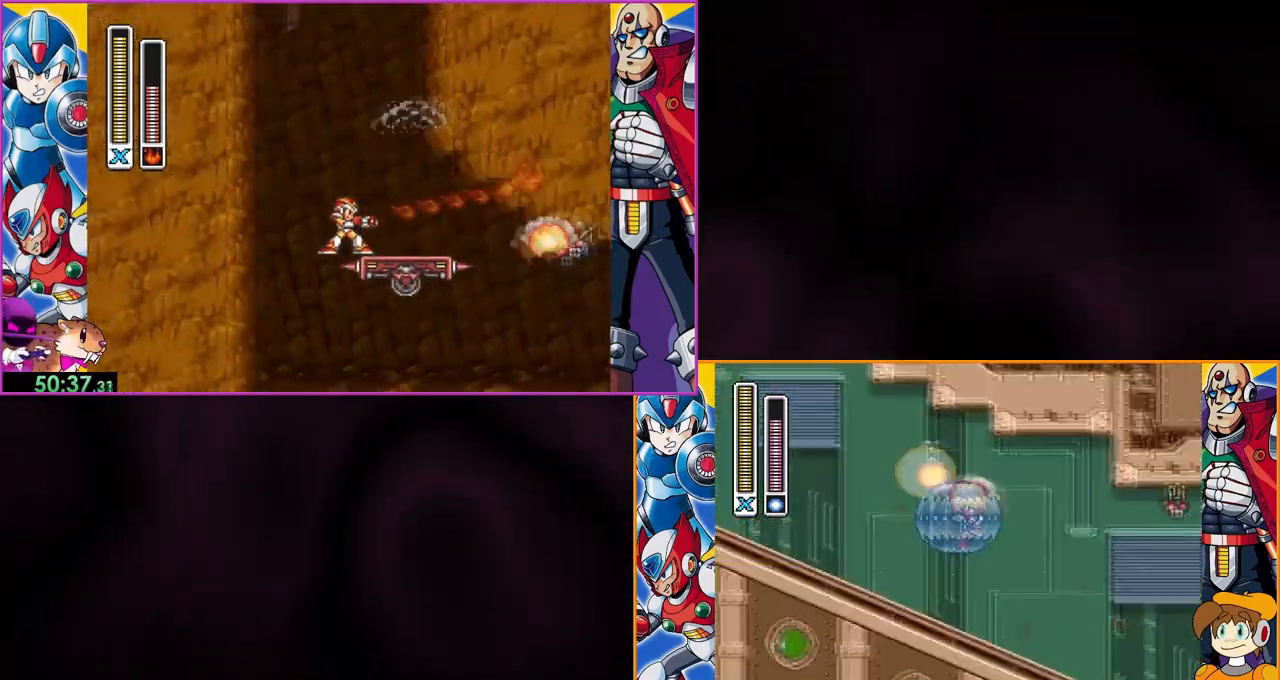
{"buttons": [], "events": [[133, "DPAD_LEFT", "up"], [433, "B", "up"]]}
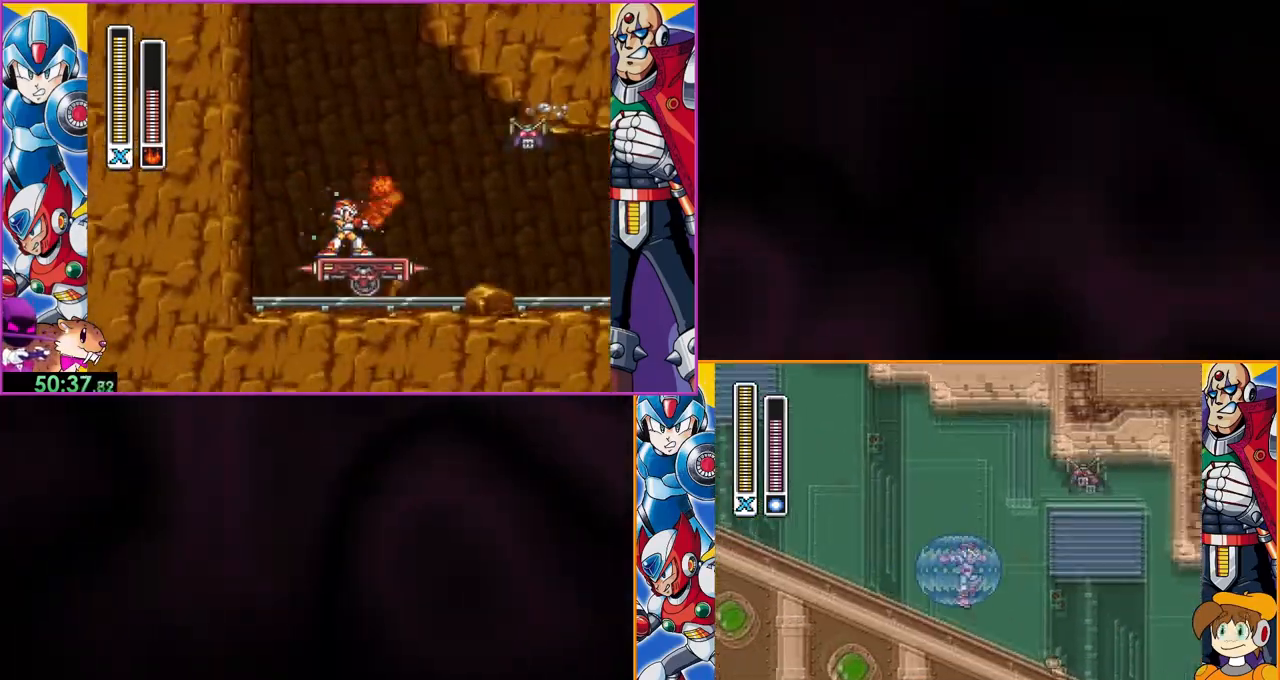
{"buttons": ["B"], "events": [[500, "B", "down"]]}
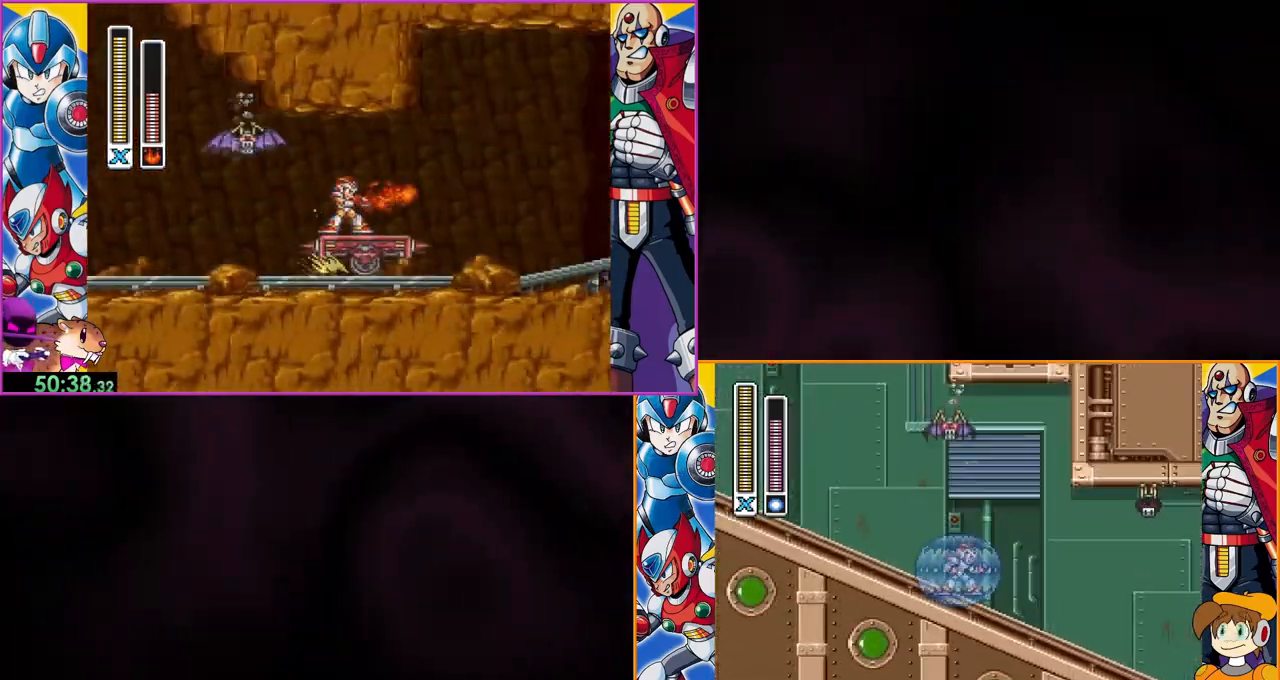
{"buttons": ["B", "DPAD_LEFT"], "events": [[333, "DPAD_LEFT", "down"]]}
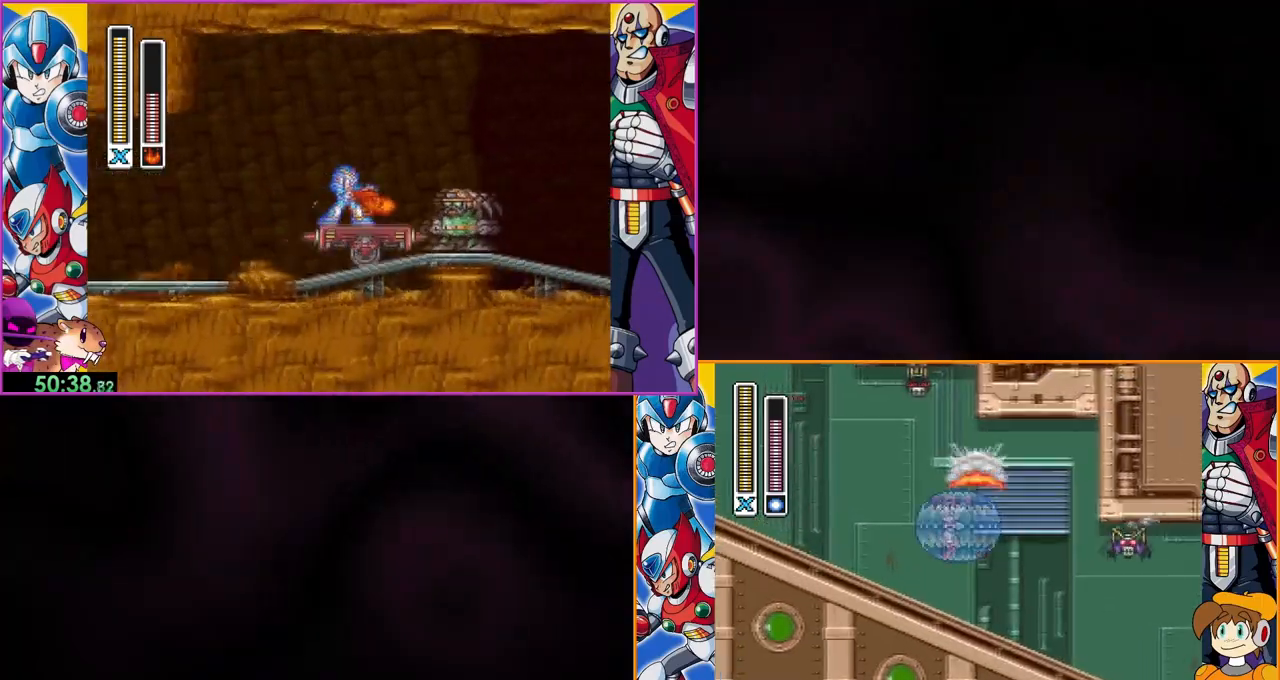
{"buttons": ["DPAD_LEFT"], "events": [[67, "B", "up"]]}
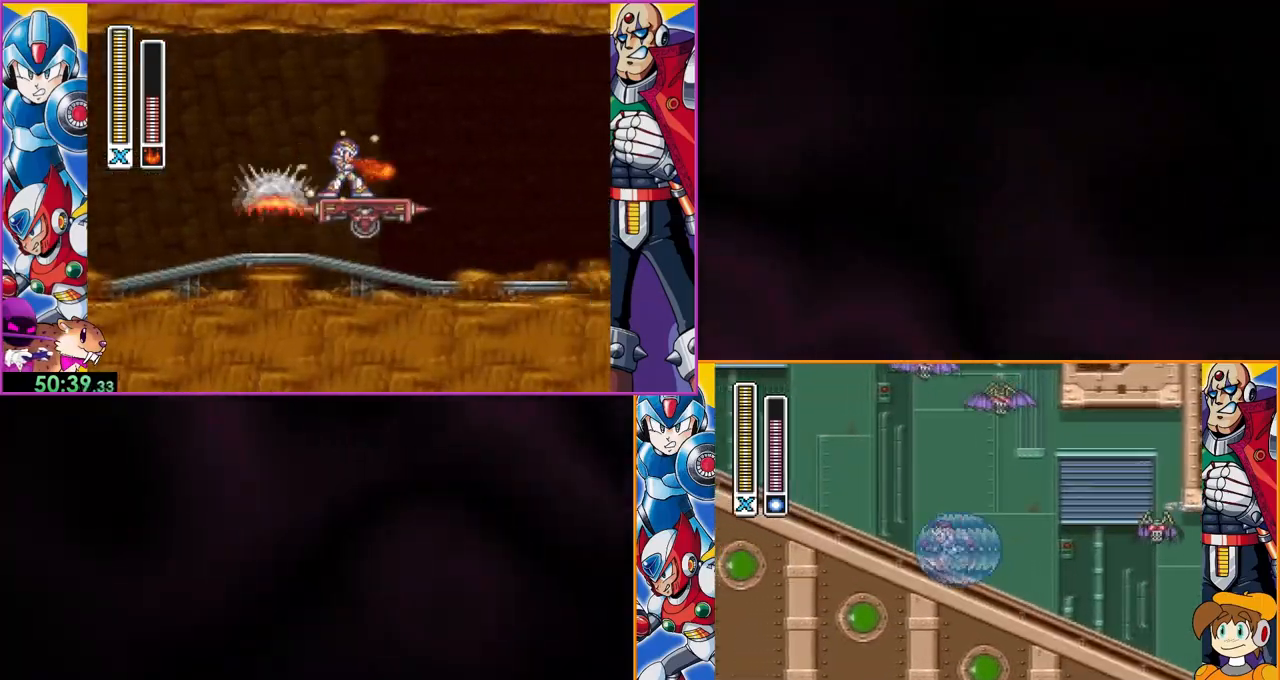
{"buttons": [], "events": [[433, "DPAD_LEFT", "up"]]}
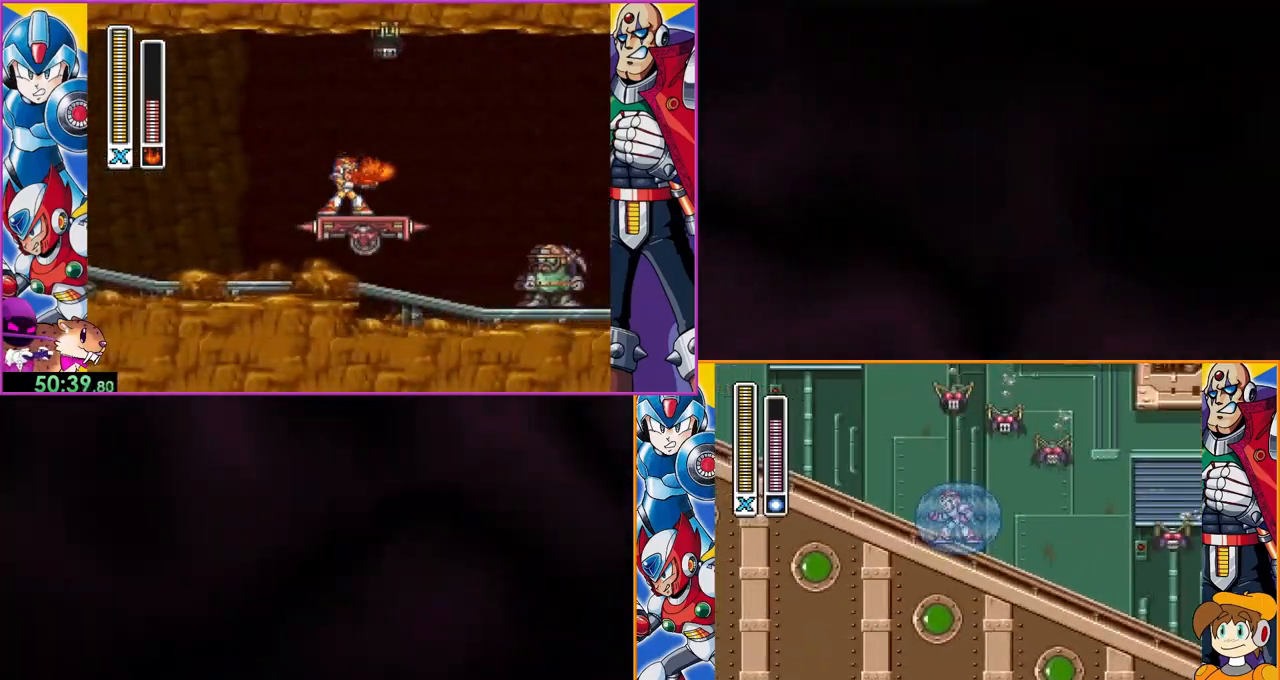
{"buttons": []}
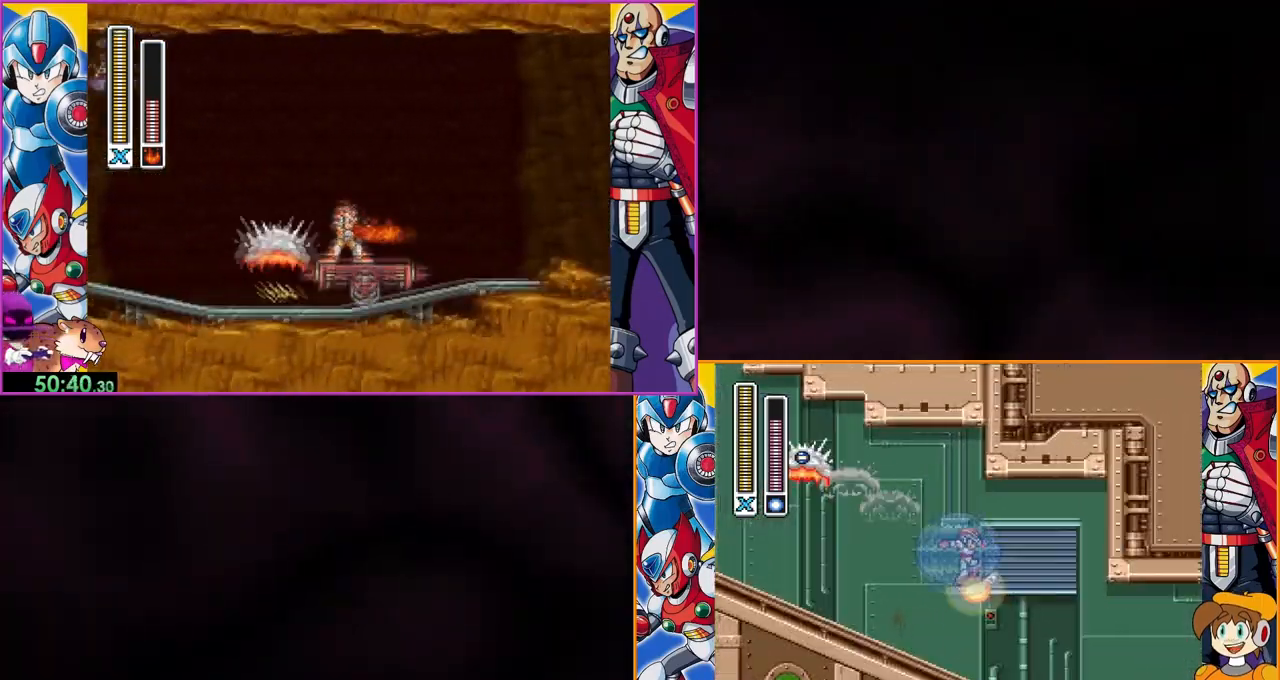
{"buttons": ["DPAD_LEFT"], "events": [[67, "DPAD_LEFT", "down"]]}
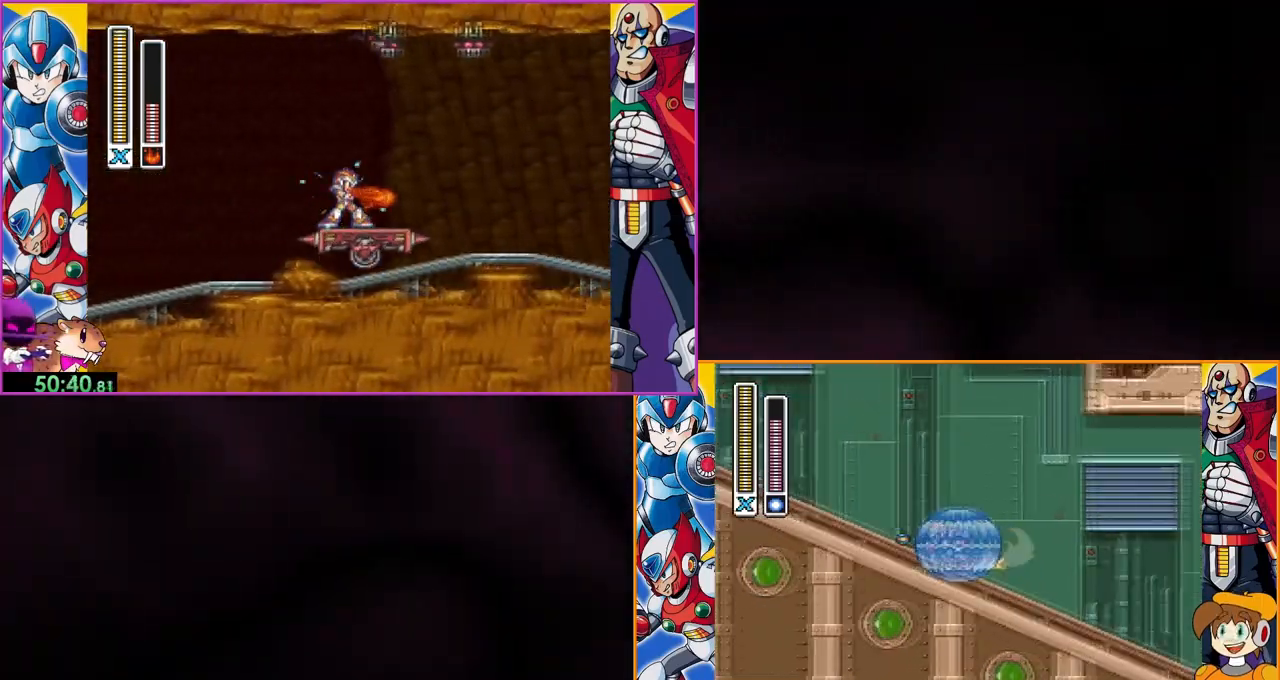
{"buttons": ["B", "DPAD_LEFT"], "events": [[300, "B", "down"]]}
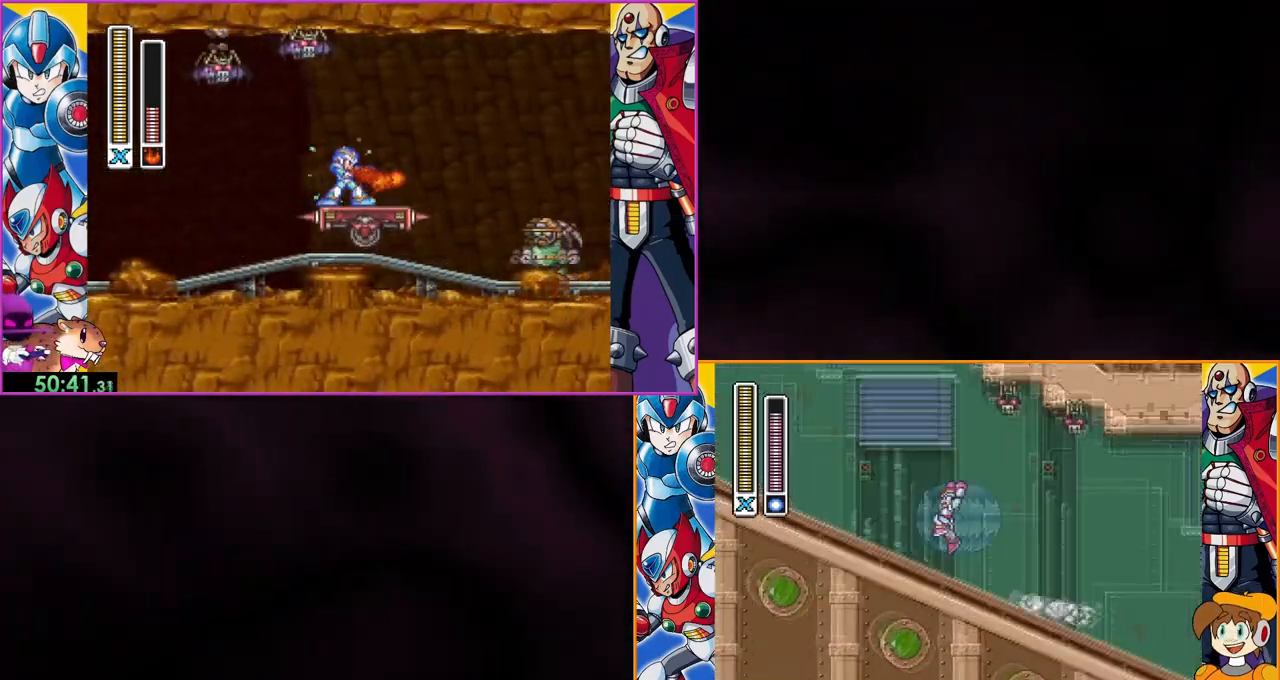
{"buttons": [], "events": [[267, "B", "up"], [300, "DPAD_LEFT", "up"]]}